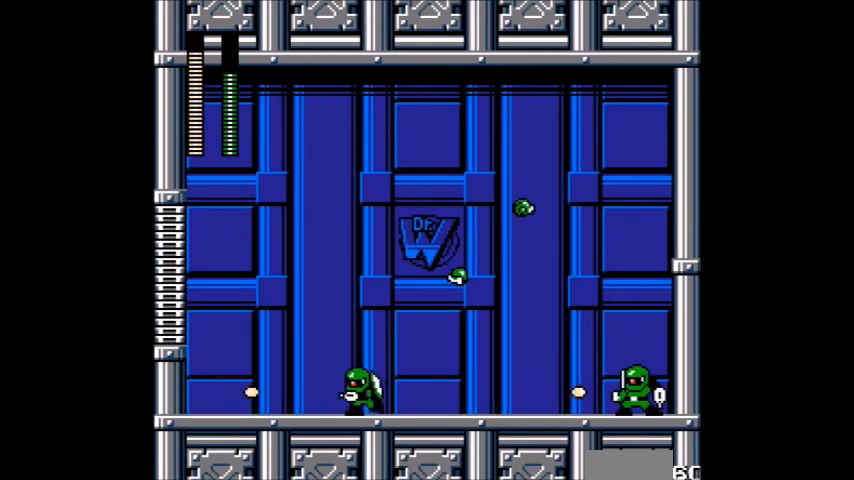
Gameplay with a controller (Nintendo layout); each line is a JSON object with the inputs held at the frame after it. "events" lists button and stick changes between this image and that frame as [ms after this image, input, new state], when the widget could be followed in between. Not read: L3 R3.
{"buttons": ["A", "DPAD_LEFT"], "events": []}
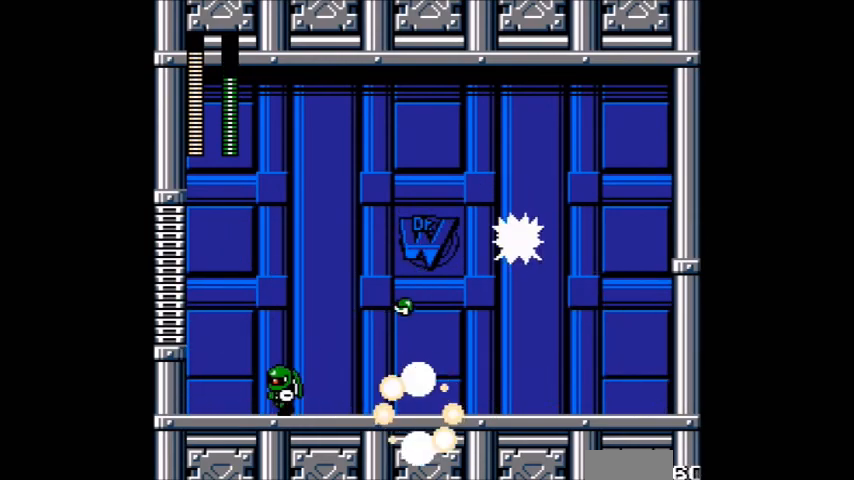
{"buttons": ["A", "DPAD_LEFT"], "events": []}
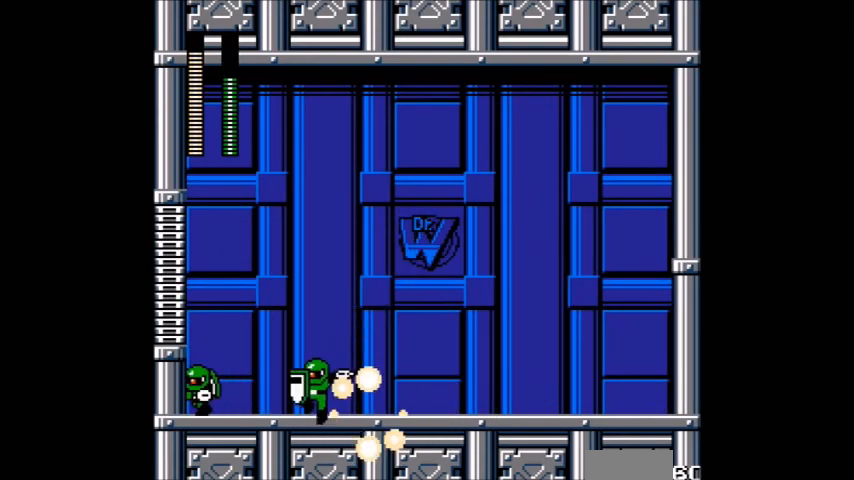
{"buttons": ["A"]}
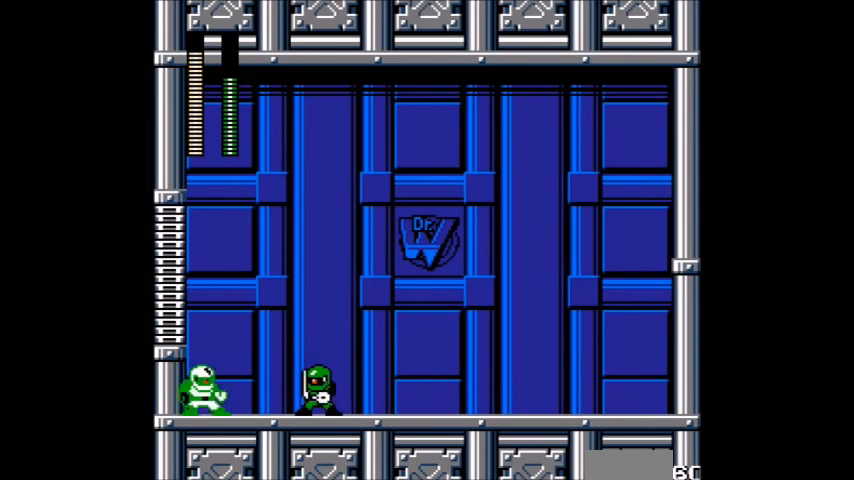
{"buttons": [], "events": [[166, "A", "up"]]}
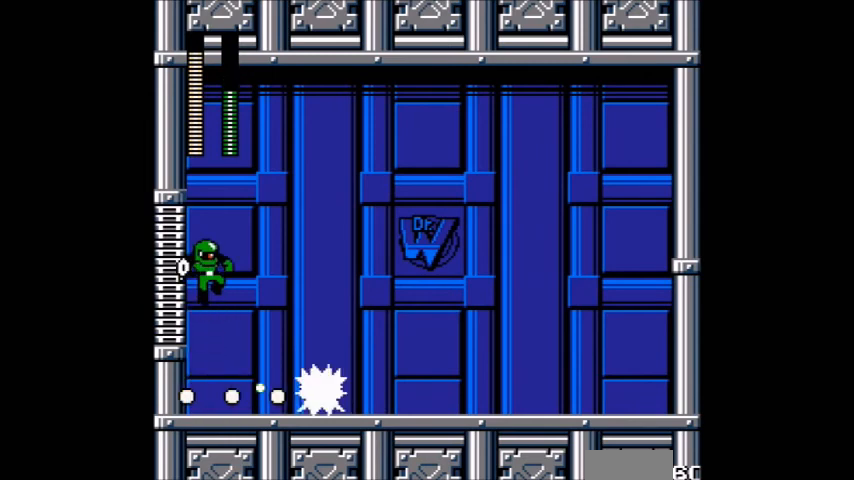
{"buttons": ["A"], "events": [[267, "A", "down"]]}